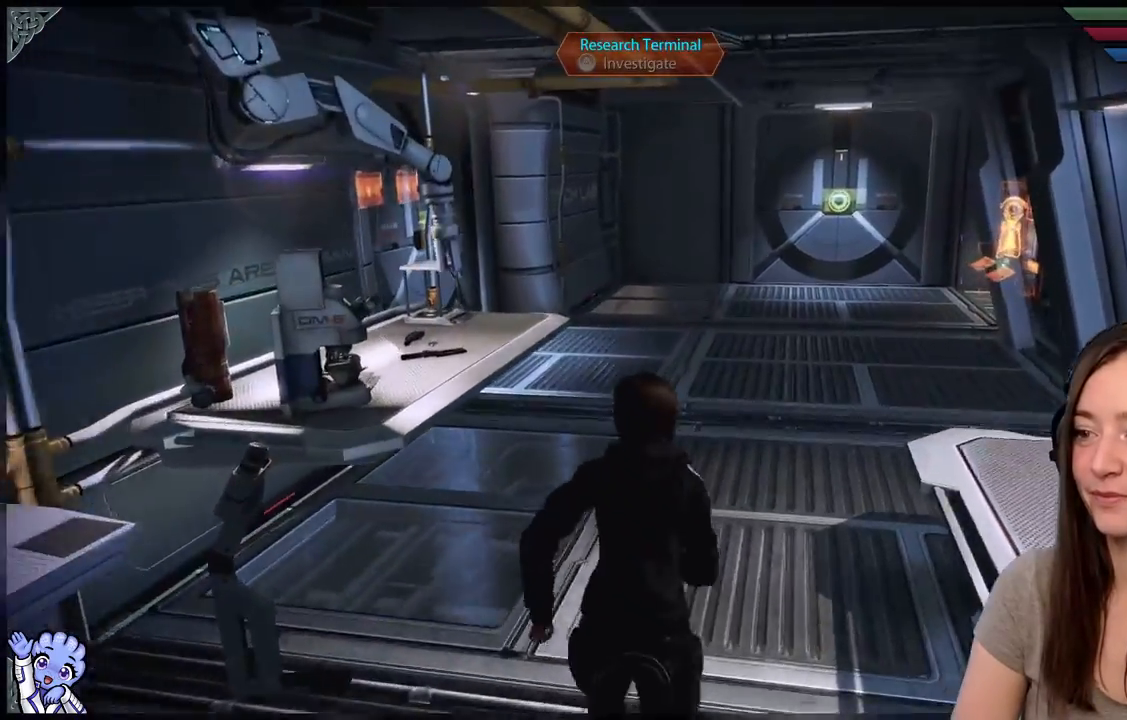
Gameplay with a controller (Xbox layout); each line is a JSON object with the inputs held at the frame after it. "events" lists button and stick changes between this image and that frame as [ms after this image, input, new state], when the widget could be followed in between. Not read: SHARE.
{"buttons": [], "left_stick": "up-right", "right_stick": "center", "events": [[200, "left_stick", "up-right"], [433, "A", "up"]]}
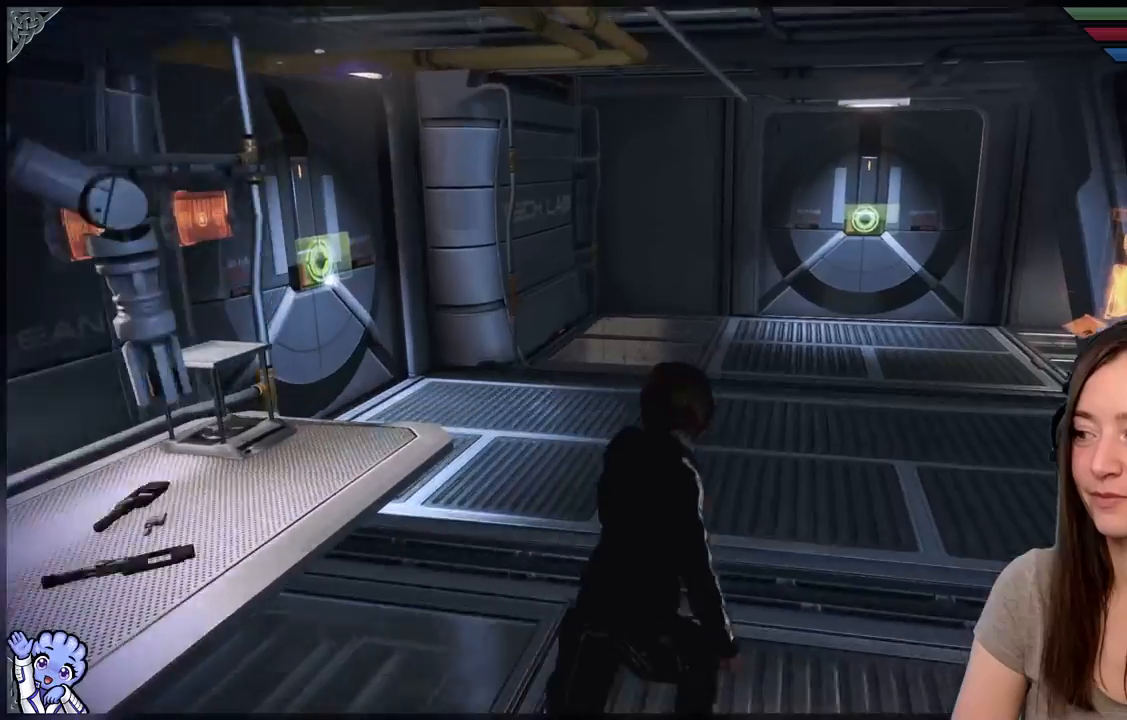
{"buttons": [], "left_stick": "up", "right_stick": "left", "events": [[233, "left_stick", "up"], [233, "right_stick", "left"]]}
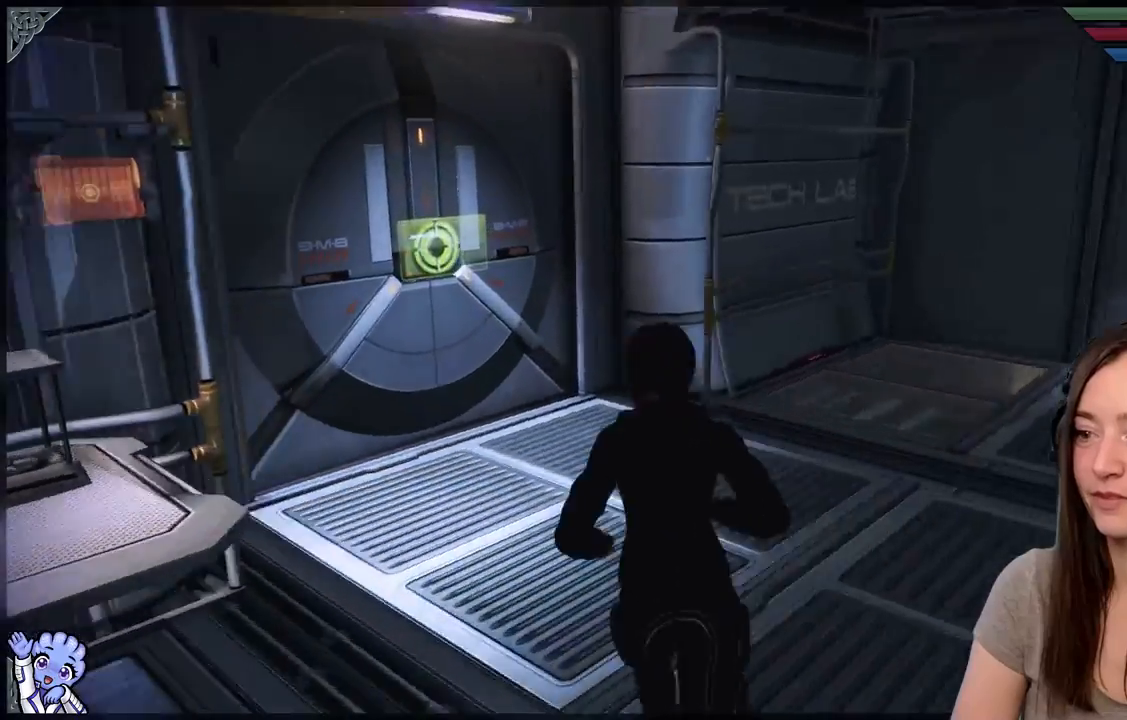
{"buttons": [], "left_stick": "up-right", "right_stick": "center", "events": [[83, "left_stick", "up-right"], [183, "left_stick", "up"], [367, "right_stick", "center"], [383, "left_stick", "up-right"]]}
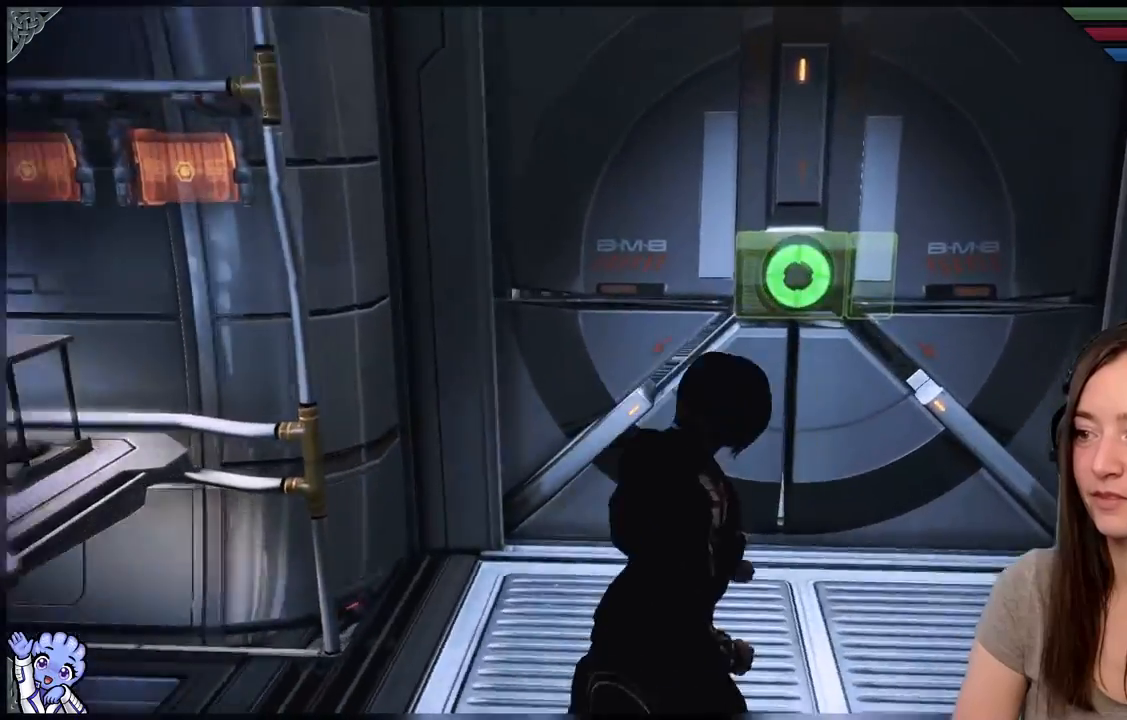
{"buttons": [], "left_stick": "up", "right_stick": "center", "events": [[117, "left_stick", "up"]]}
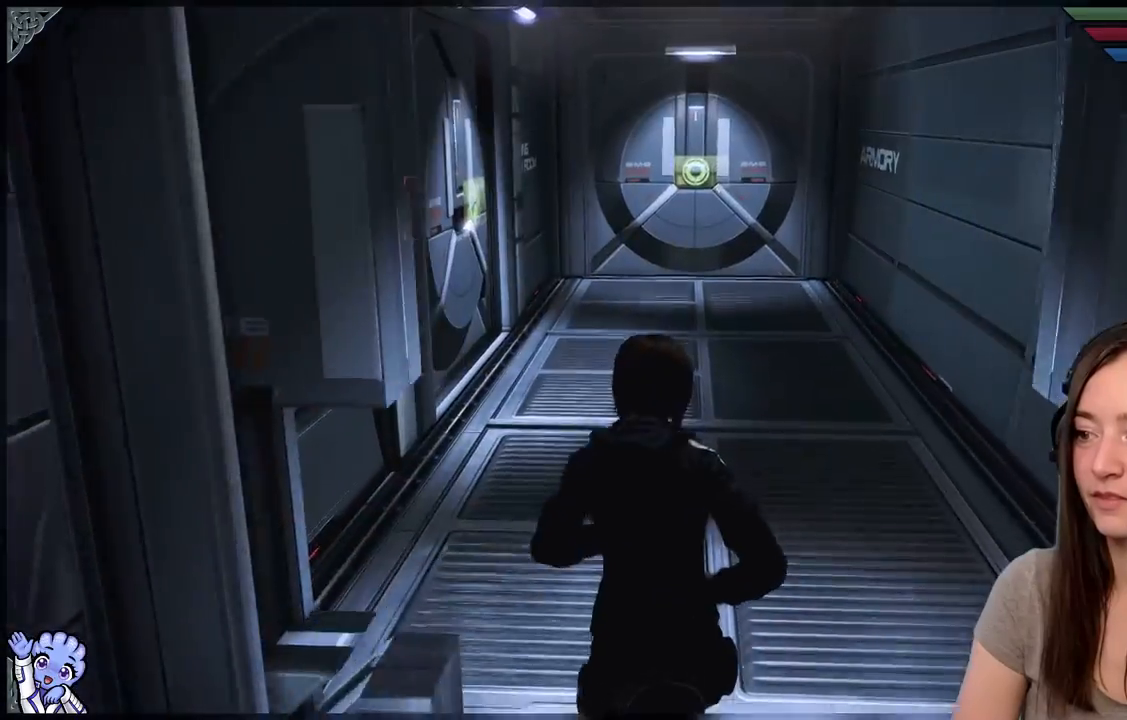
{"buttons": [], "left_stick": "up", "right_stick": "center", "events": []}
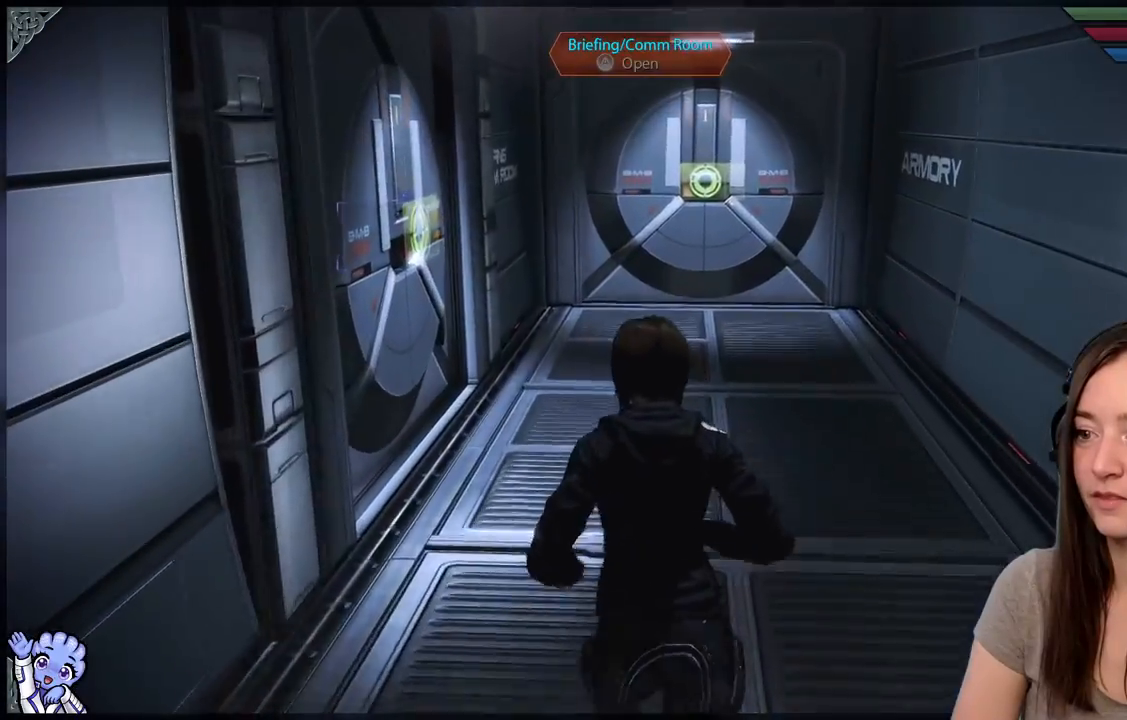
{"buttons": [], "left_stick": "up", "right_stick": "left", "events": [[67, "right_stick", "left"], [233, "left_stick", "up-right"], [467, "left_stick", "up"]]}
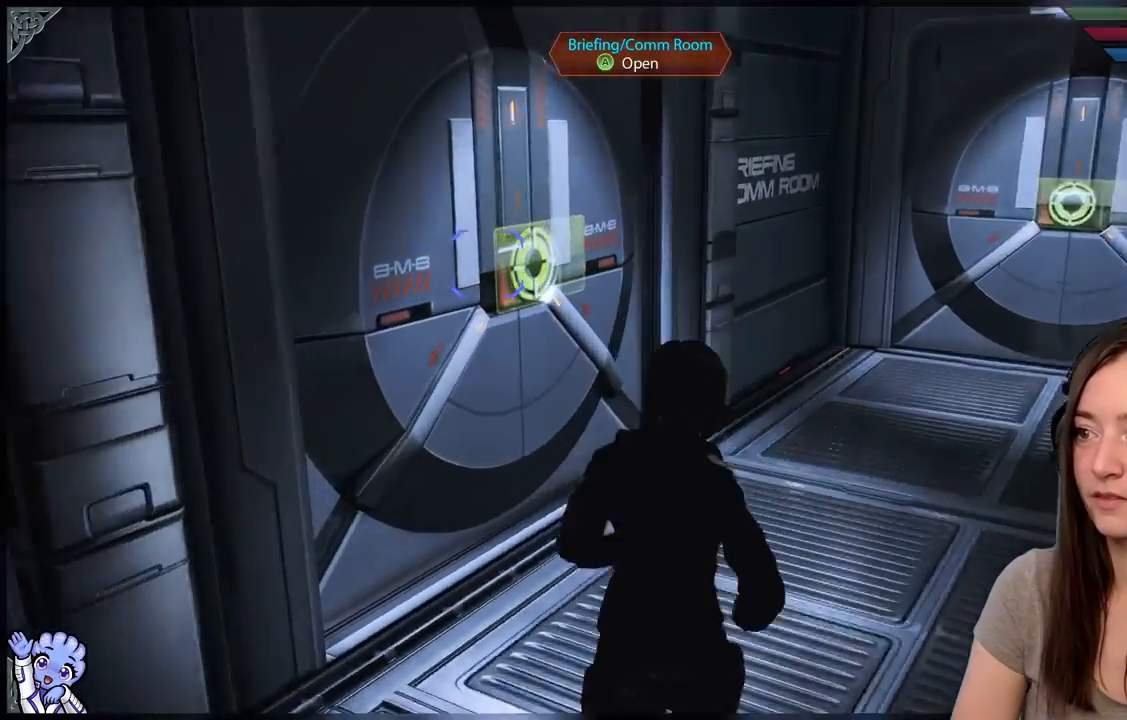
{"buttons": [], "left_stick": "down-right", "right_stick": "left", "events": [[100, "right_stick", "center"], [200, "A", "down"], [283, "A", "up"], [333, "left_stick", "right"], [367, "right_stick", "down-left"], [483, "right_stick", "left"], [500, "left_stick", "down-right"]]}
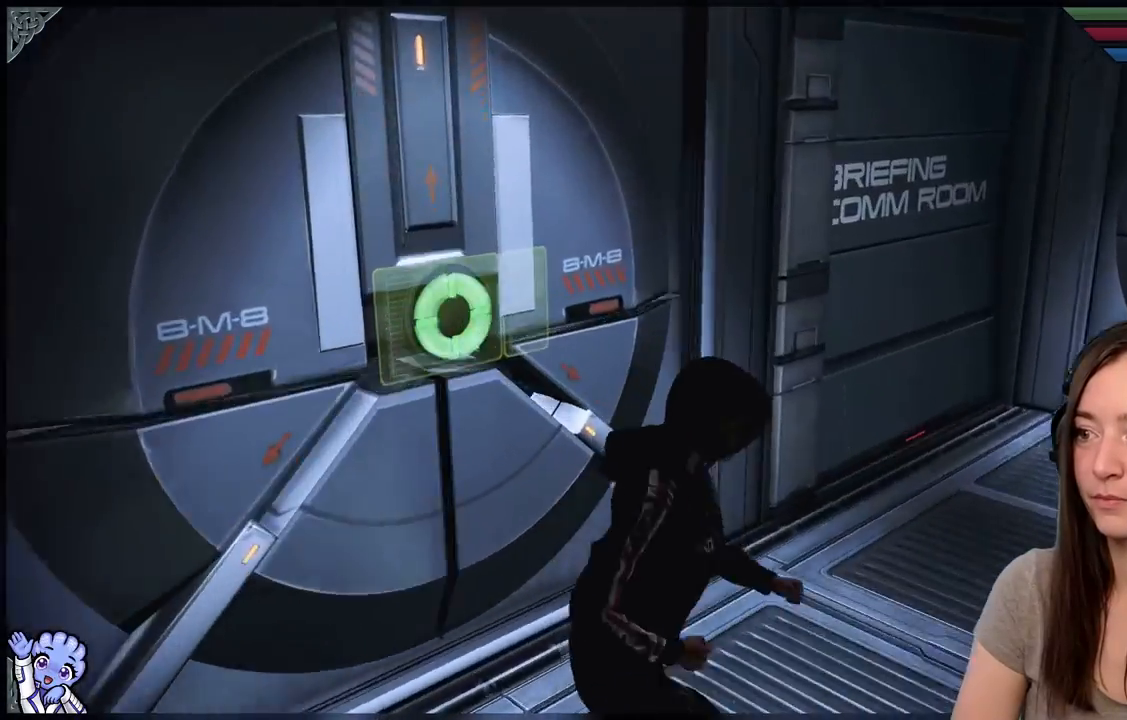
{"buttons": [], "left_stick": "up", "right_stick": "center", "events": [[183, "left_stick", "down-left"], [283, "right_stick", "center"], [300, "left_stick", "up-left"], [400, "left_stick", "up"]]}
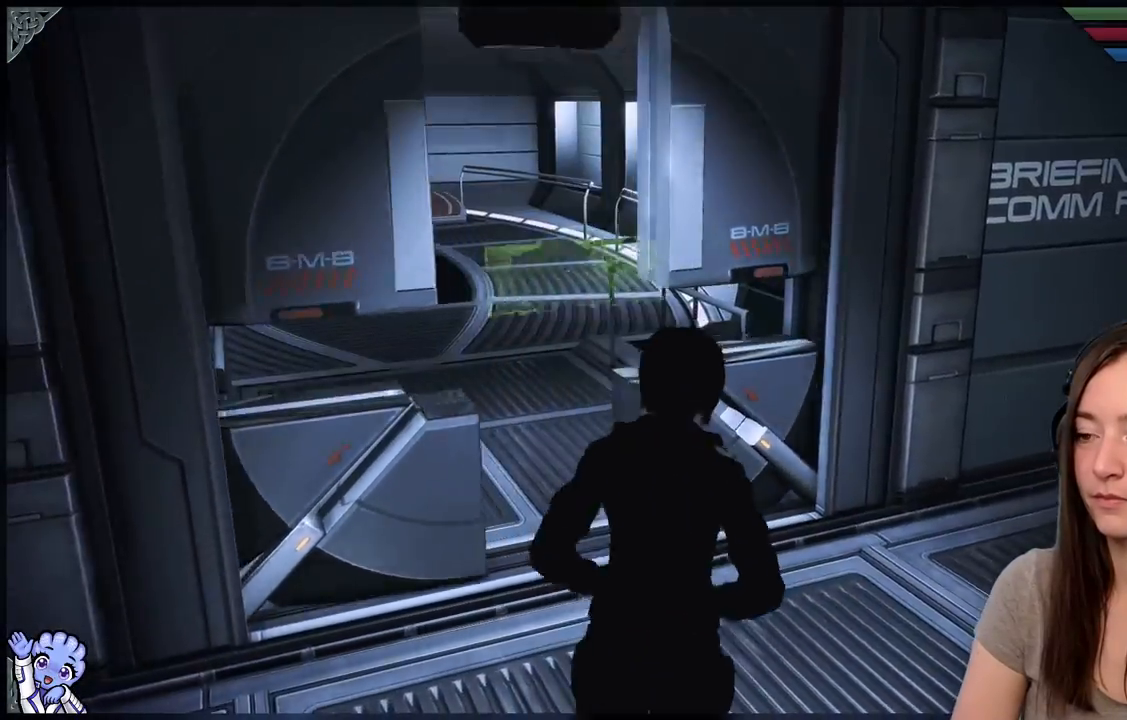
{"buttons": [], "left_stick": "up-left", "right_stick": "center", "events": [[33, "left_stick", "up-right"], [33, "right_stick", "down-left"], [183, "left_stick", "up-left"], [283, "right_stick", "center"]]}
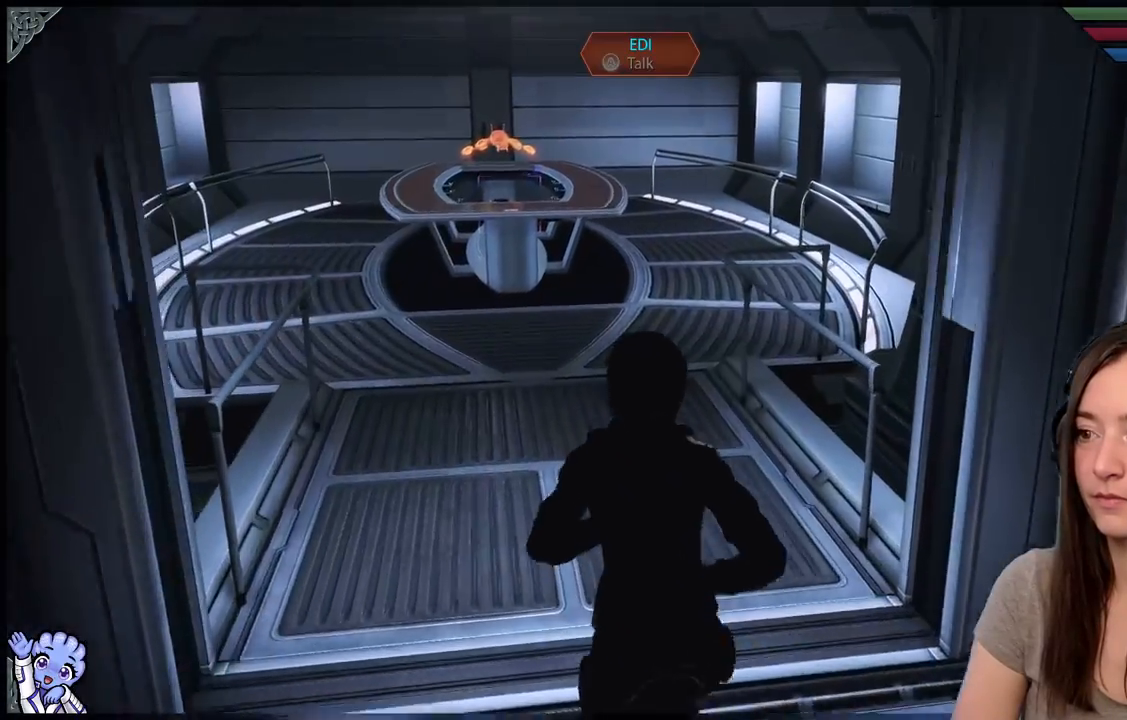
{"buttons": [], "left_stick": "down", "right_stick": "right", "events": [[233, "left_stick", "down"], [483, "right_stick", "right"]]}
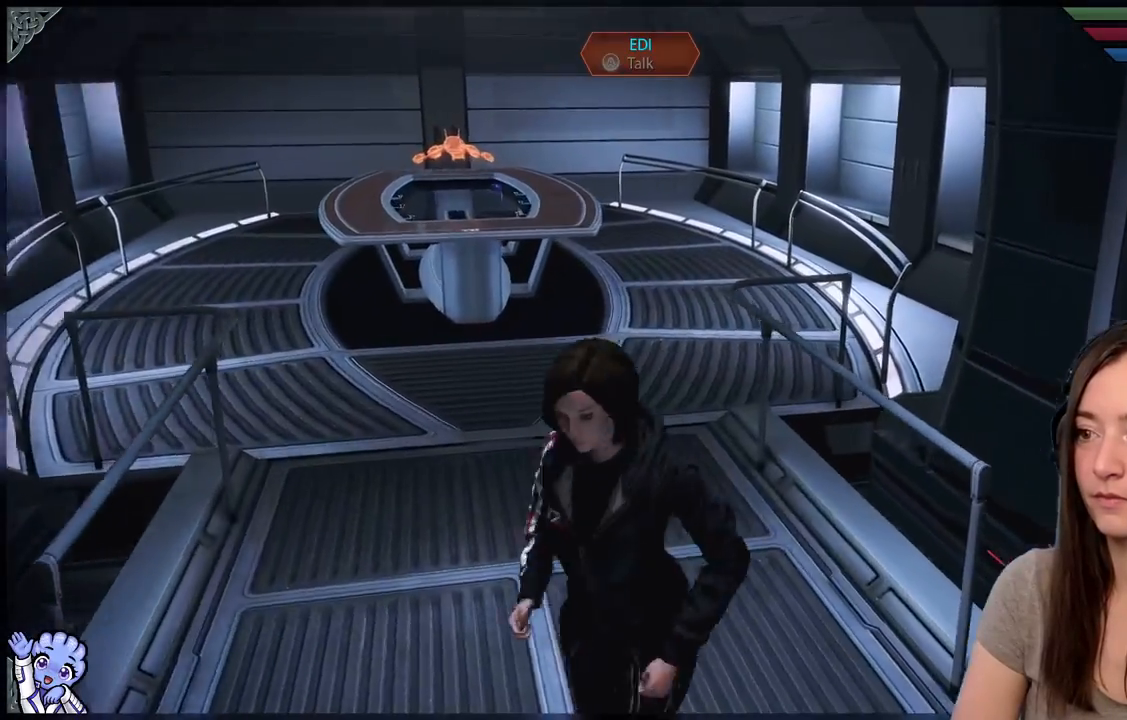
{"buttons": [], "left_stick": "up-right", "right_stick": "right", "events": [[150, "left_stick", "down-right"], [383, "left_stick", "right"], [500, "left_stick", "up-right"]]}
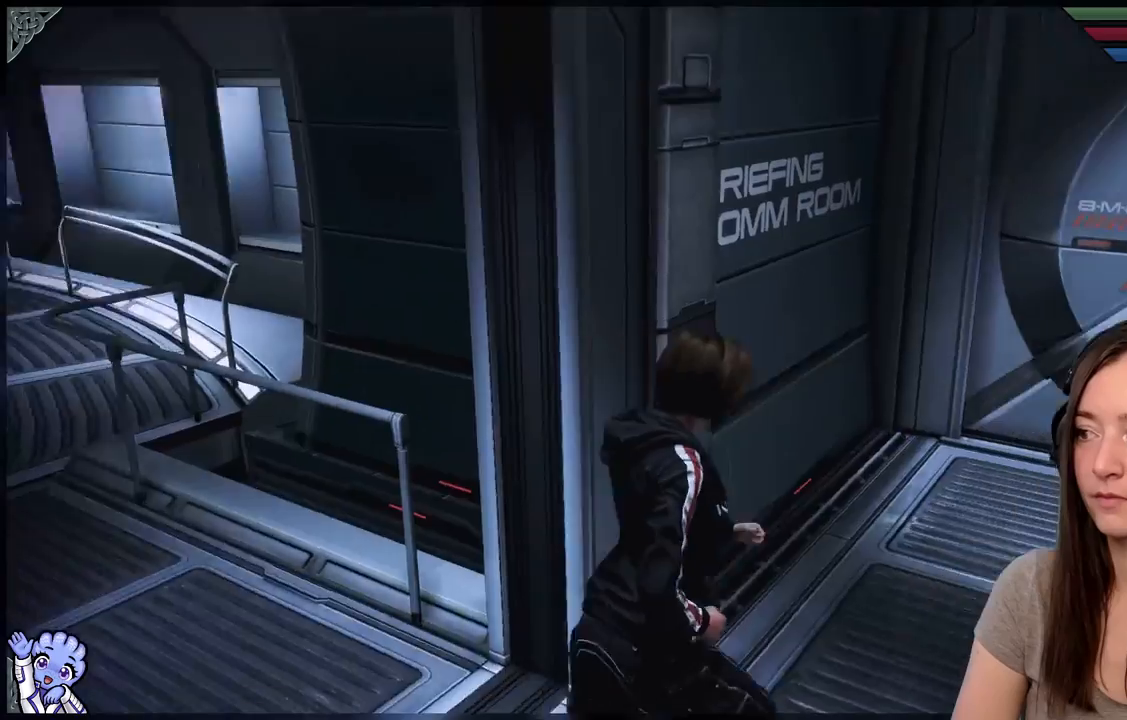
{"buttons": [], "left_stick": "down-right", "right_stick": "center", "events": [[150, "left_stick", "up"], [250, "right_stick", "center"], [483, "left_stick", "down-right"]]}
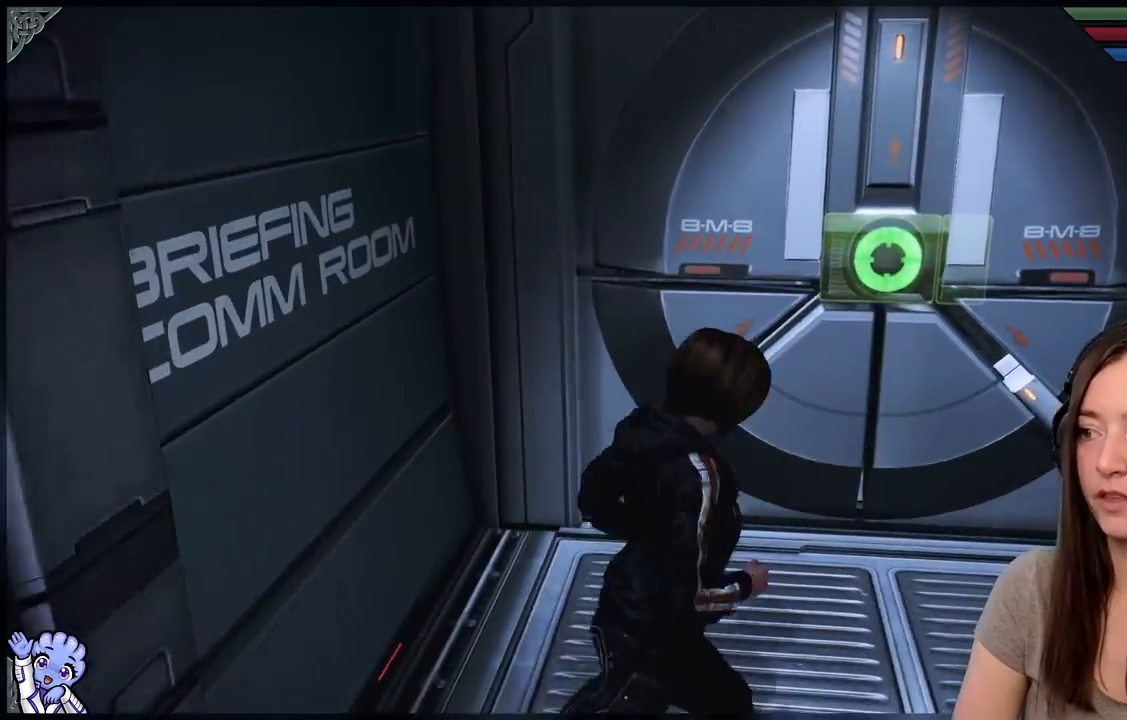
{"buttons": [], "left_stick": "down-right", "right_stick": "right", "events": [[33, "left_stick", "down"], [100, "right_stick", "right"], [450, "left_stick", "down-right"]]}
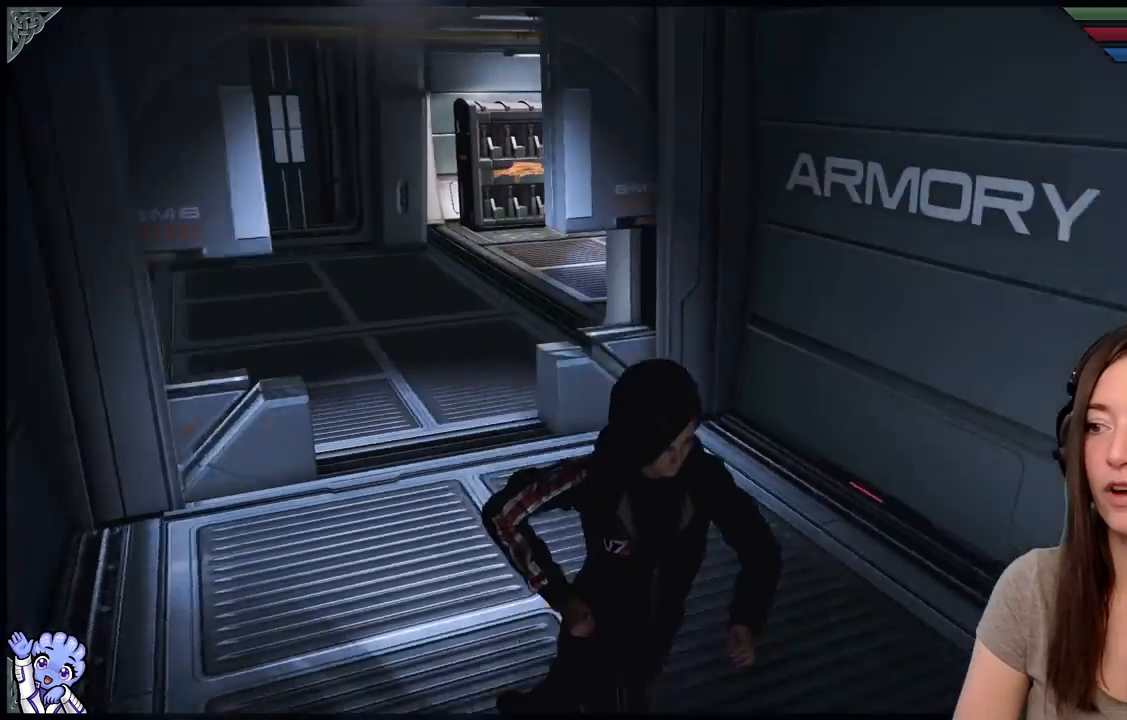
{"buttons": [], "left_stick": "up", "right_stick": "center", "events": [[417, "left_stick", "up"], [450, "right_stick", "center"]]}
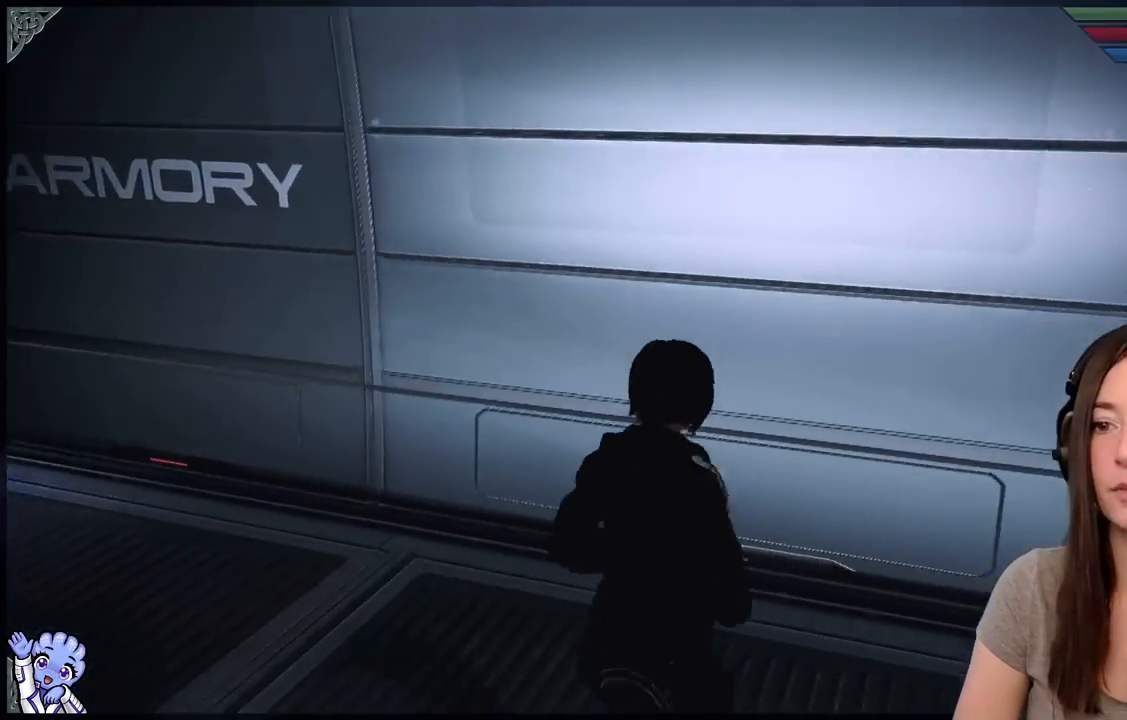
{"buttons": [], "left_stick": "left", "right_stick": "left", "events": [[150, "left_stick", "right"], [217, "left_stick", "center"], [317, "left_stick", "down-left"], [383, "right_stick", "left"], [450, "left_stick", "left"]]}
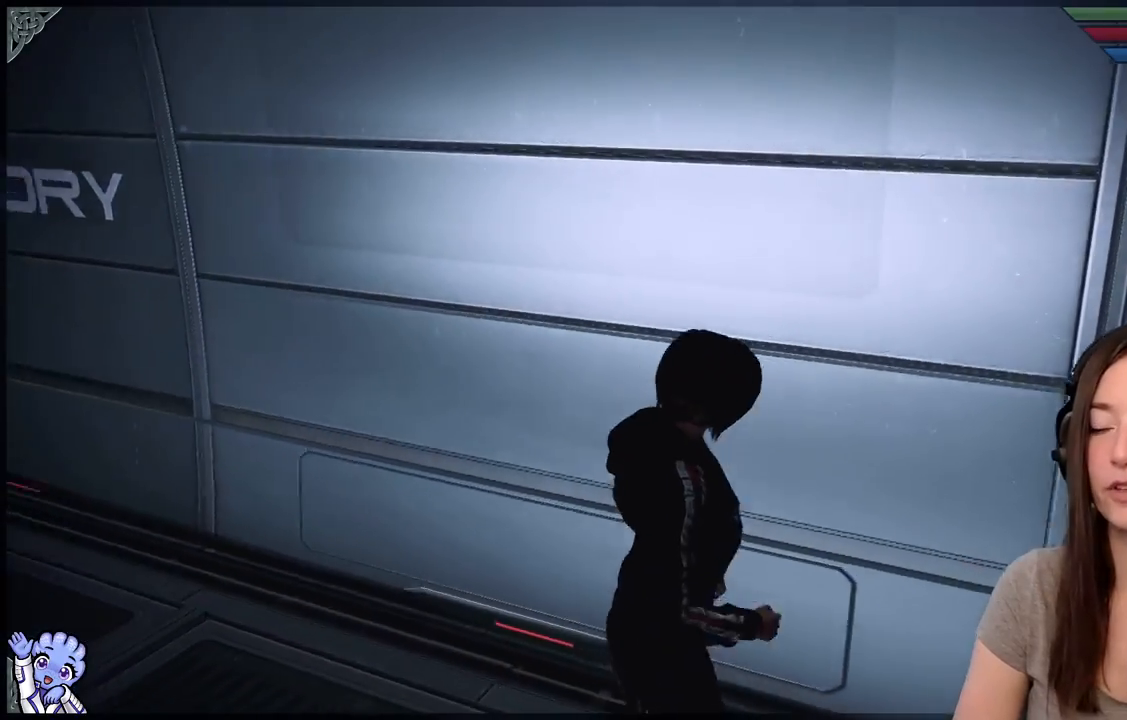
{"buttons": [], "left_stick": "up-left", "right_stick": "left", "events": [[83, "left_stick", "up-left"]]}
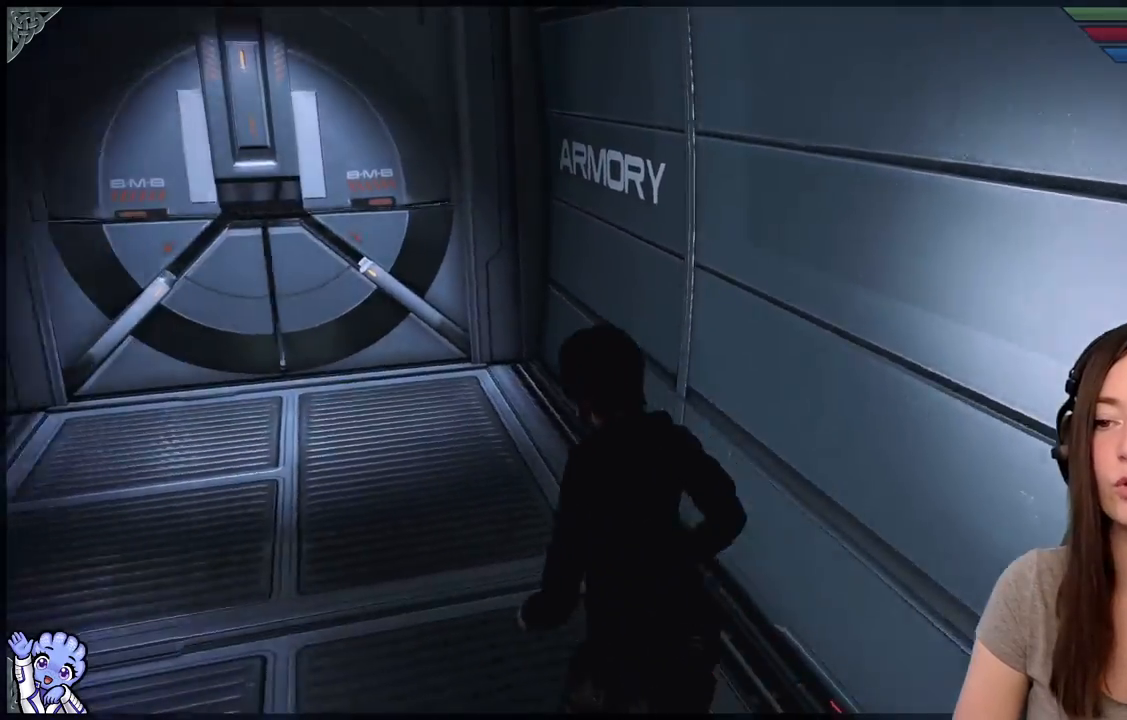
{"buttons": [], "left_stick": "up-left", "right_stick": "center", "events": [[217, "right_stick", "center"]]}
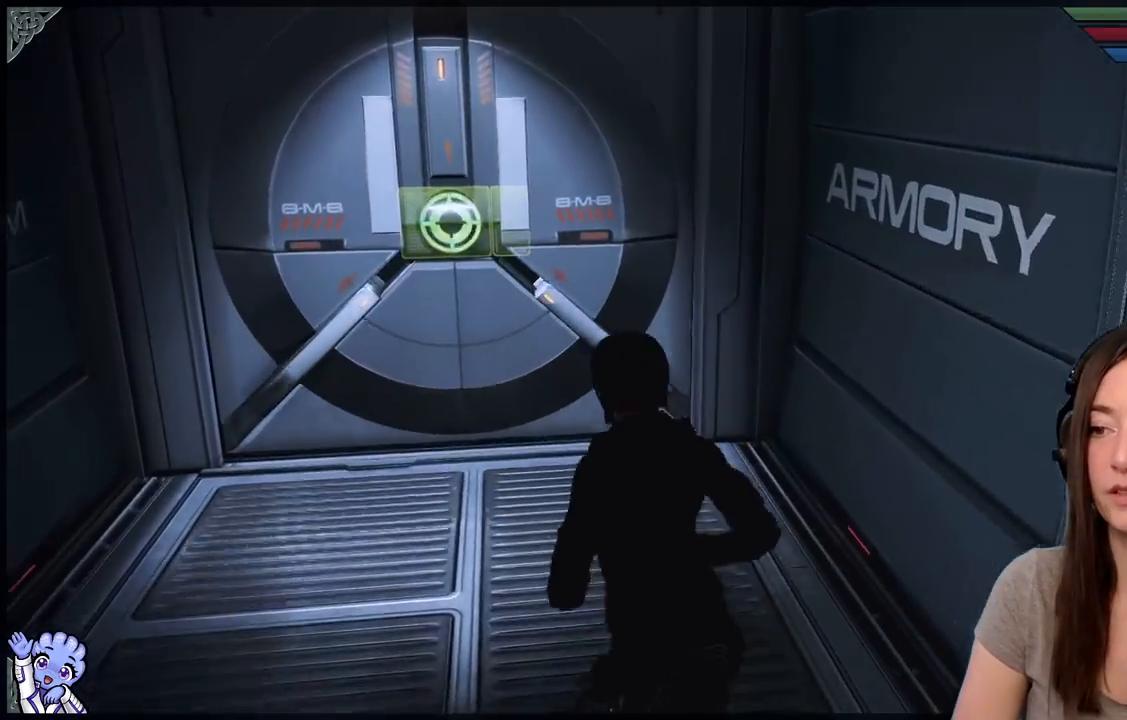
{"buttons": [], "left_stick": "up-left", "right_stick": "center", "events": []}
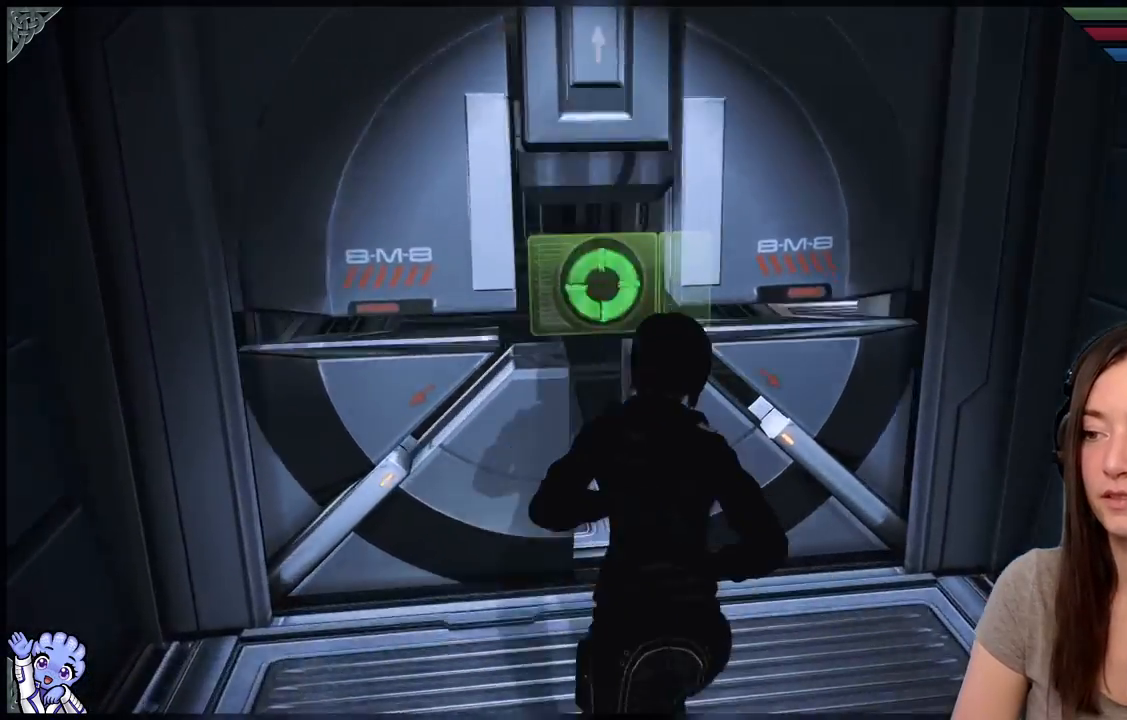
{"buttons": [], "left_stick": "up-left", "right_stick": "right", "events": [[133, "right_stick", "down-right"], [400, "right_stick", "right"]]}
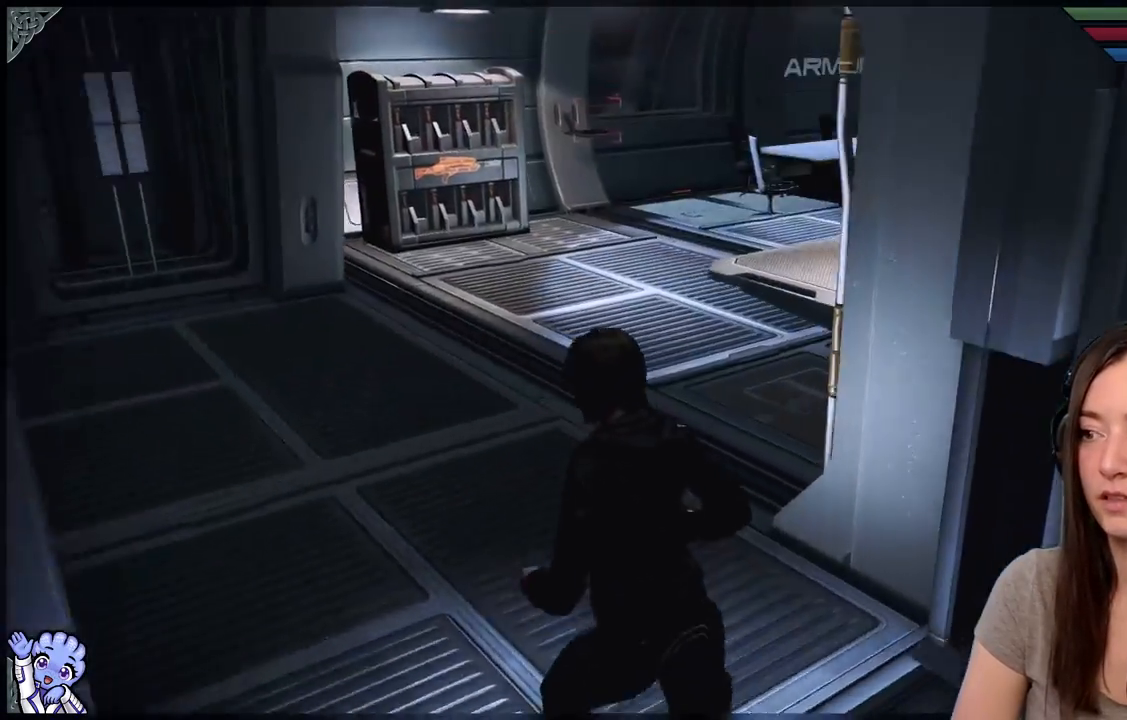
{"buttons": [], "left_stick": "up-left", "right_stick": "right", "events": []}
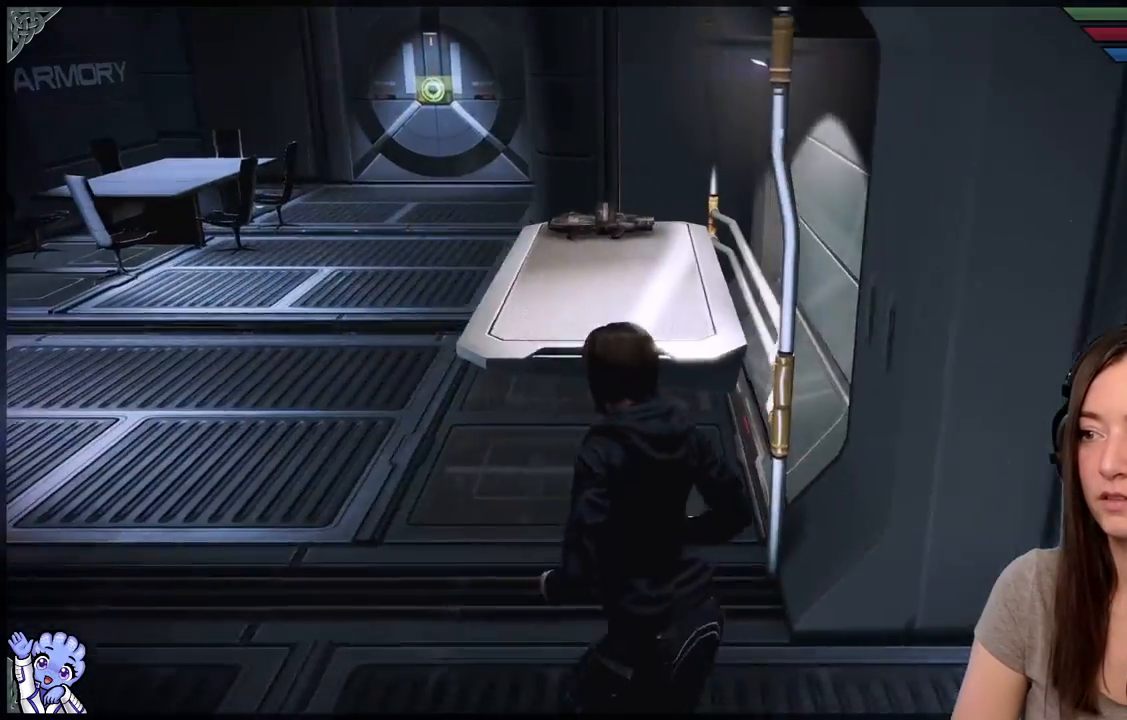
{"buttons": [], "left_stick": "center", "right_stick": "center", "events": [[50, "right_stick", "center"], [67, "left_stick", "center"]]}
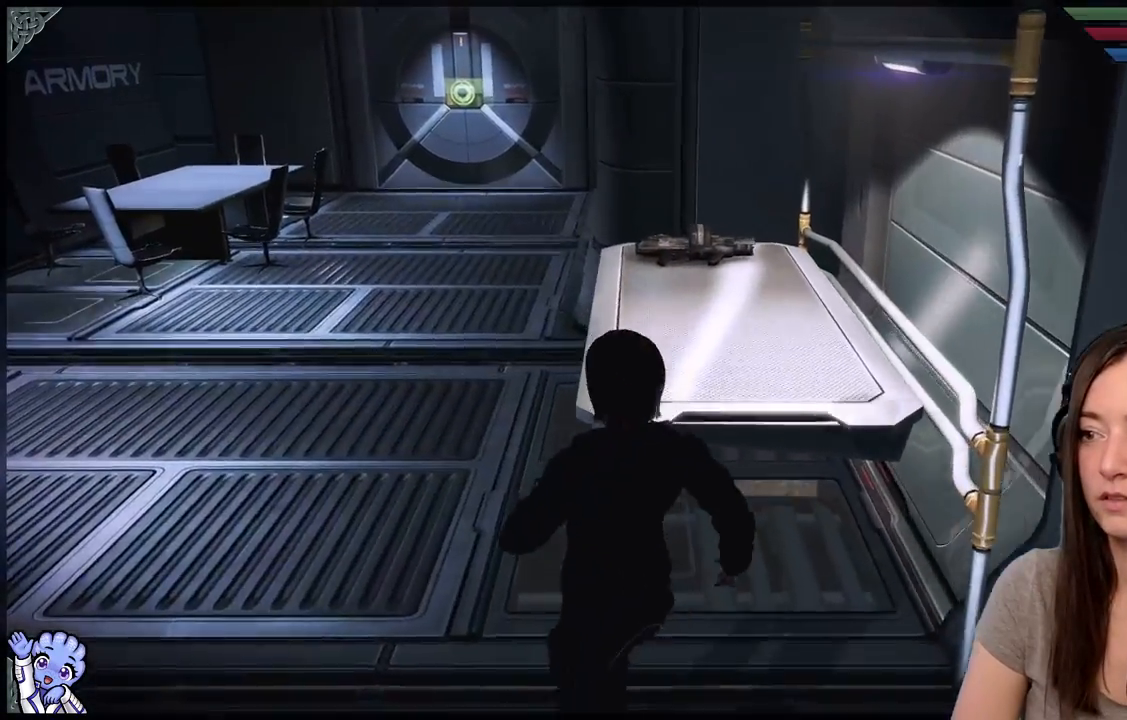
{"buttons": [], "left_stick": "left", "right_stick": "left", "events": [[150, "right_stick", "left"], [250, "left_stick", "down-left"], [317, "left_stick", "left"]]}